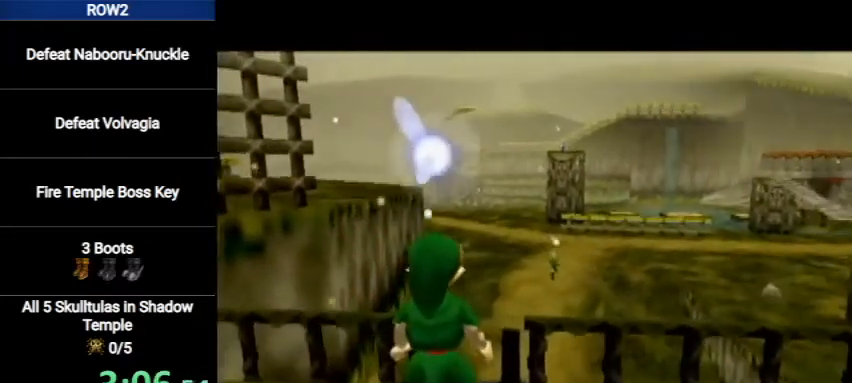
Gameplay with a controller (Nintendo layout); each line is a JSON object with the inputs held at the frame after it. "events" lists button and stick changes between this image and that frame as [ms after this image, input, new state], when the widget could be followed in between. Not read: L3 R3.
{"buttons": ["A"], "left_stick": "center", "right_stick": "center", "events": [[33, "B", "down"], [67, "A", "down"], [67, "B", "up"], [167, "A", "up"], [167, "B", "down"], [200, "A", "down"], [200, "B", "up"], [300, "A", "up"], [300, "B", "down"], [333, "A", "down"], [333, "B", "up"], [367, "A", "up"], [433, "B", "down"], [467, "A", "down"], [500, "B", "up"]]}
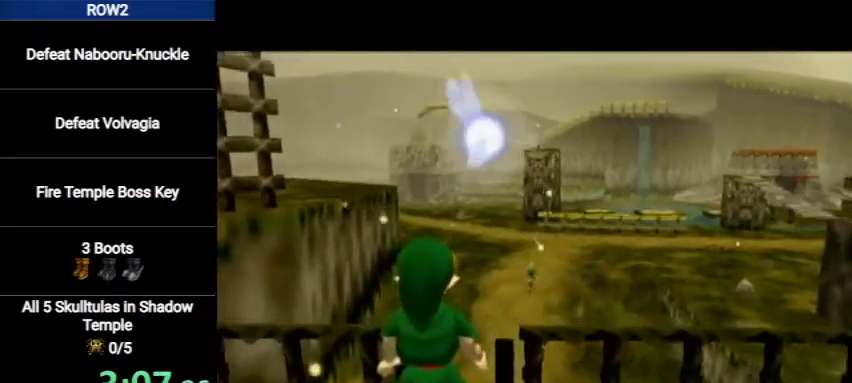
{"buttons": ["A"], "left_stick": "center", "right_stick": "center", "events": [[33, "A", "up"], [100, "A", "down"], [100, "B", "down"], [167, "A", "up"], [167, "B", "up"], [200, "A", "down"], [233, "B", "down"], [267, "A", "up"], [333, "A", "down"], [333, "B", "up"], [367, "A", "up"], [367, "B", "down"], [433, "A", "down"], [433, "B", "up"]]}
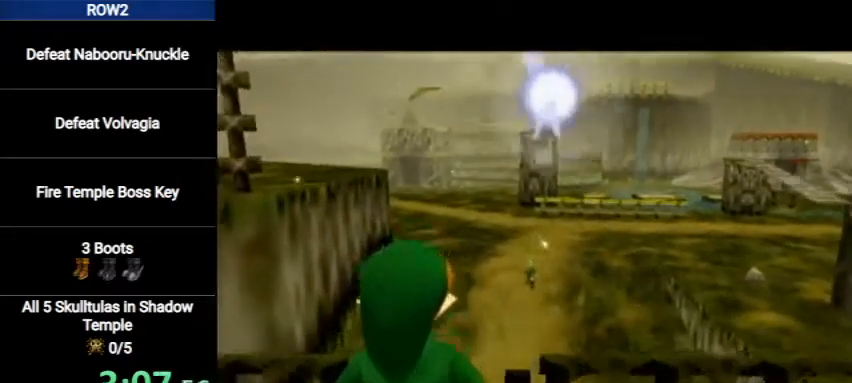
{"buttons": ["A", "B"], "left_stick": "center", "right_stick": "center", "events": [[33, "A", "up"], [33, "B", "down"], [100, "A", "down"], [100, "B", "up"], [200, "A", "up"], [200, "B", "down"], [267, "A", "down"], [267, "B", "up"], [333, "A", "up"], [333, "B", "down"], [367, "A", "down"], [400, "B", "up"], [433, "A", "up"], [467, "B", "down"], [500, "A", "down"]]}
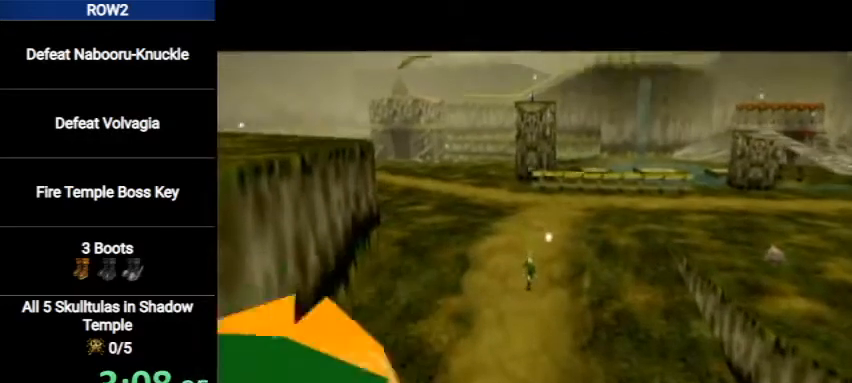
{"buttons": [], "left_stick": "center", "right_stick": "center", "events": [[33, "B", "up"], [67, "A", "up"], [133, "B", "down"], [167, "A", "down"], [200, "A", "up"], [200, "B", "up"], [267, "B", "down"], [300, "A", "down"], [333, "A", "up"], [333, "B", "up"], [367, "A", "down"], [400, "B", "down"], [467, "A", "up"], [467, "B", "up"]]}
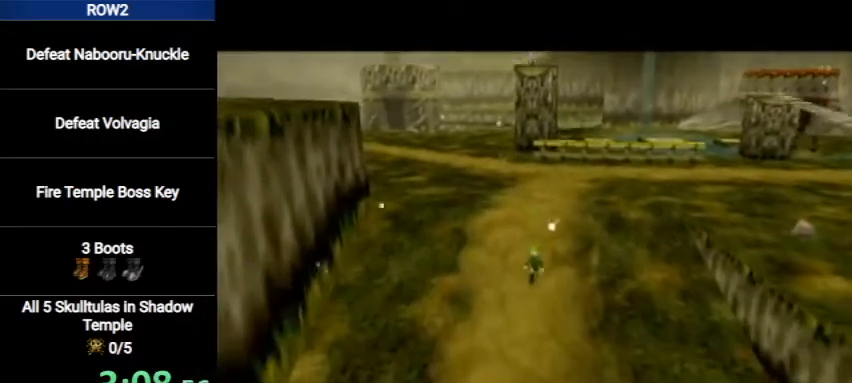
{"buttons": ["B"], "left_stick": "center", "right_stick": "center", "events": [[33, "A", "down"], [67, "B", "down"], [100, "A", "up"], [100, "B", "up"], [167, "A", "down"], [200, "B", "down"], [233, "A", "up"], [233, "B", "up"], [300, "A", "down"], [333, "A", "up"], [333, "B", "down"], [367, "B", "up"], [433, "A", "down"], [467, "B", "down"], [500, "A", "up"]]}
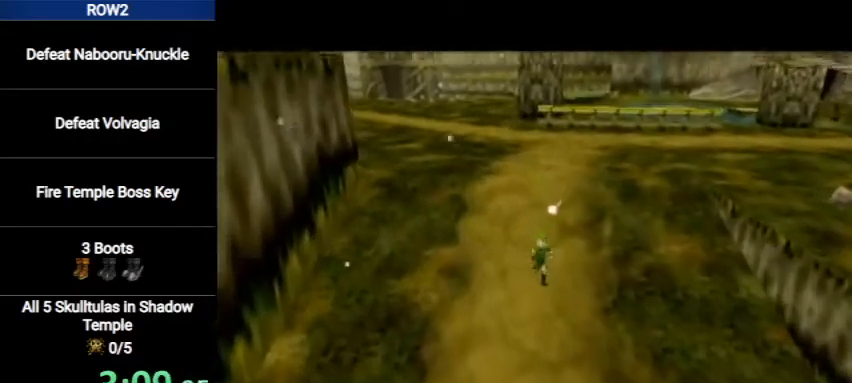
{"buttons": ["A"], "left_stick": "center", "right_stick": "center", "events": [[33, "B", "up"], [67, "A", "down"], [167, "A", "up"], [200, "A", "down"], [267, "A", "up"], [267, "B", "down"], [300, "B", "up"], [333, "A", "down"], [367, "A", "up"], [367, "B", "down"], [433, "B", "up"], [467, "A", "down"]]}
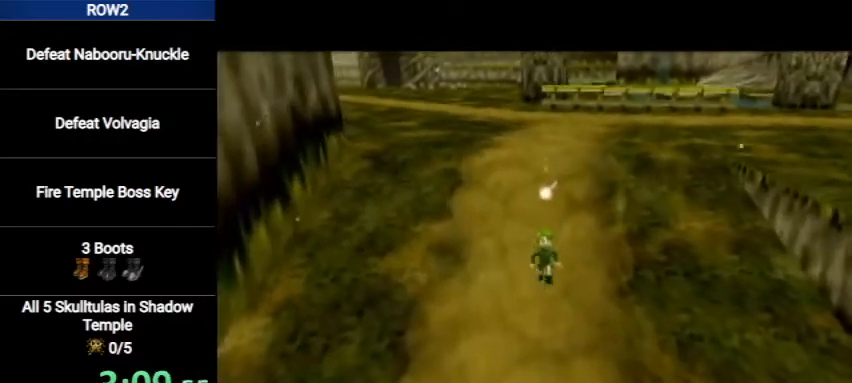
{"buttons": ["A"], "left_stick": "center", "right_stick": "center", "events": [[33, "A", "up"], [133, "A", "down"], [167, "A", "up"], [400, "B", "down"], [467, "B", "up"], [500, "A", "down"]]}
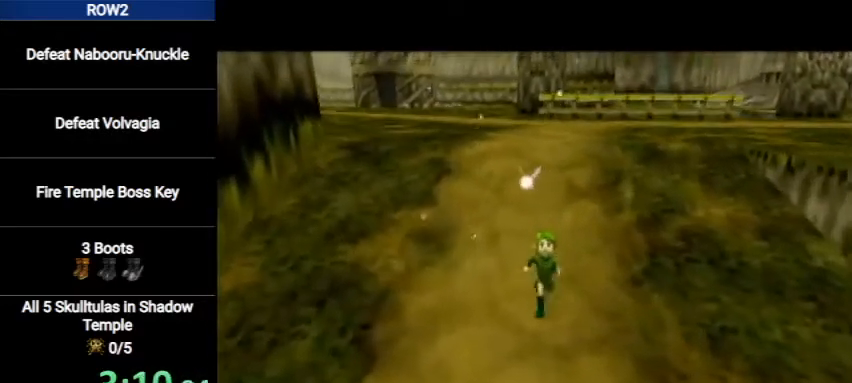
{"buttons": ["A"], "left_stick": "center", "right_stick": "center", "events": [[67, "A", "up"], [100, "B", "down"], [133, "B", "up"], [167, "A", "down"], [200, "A", "up"], [233, "B", "down"], [300, "A", "down"], [300, "B", "up"], [333, "A", "up"], [367, "B", "down"], [433, "A", "down"], [433, "B", "up"]]}
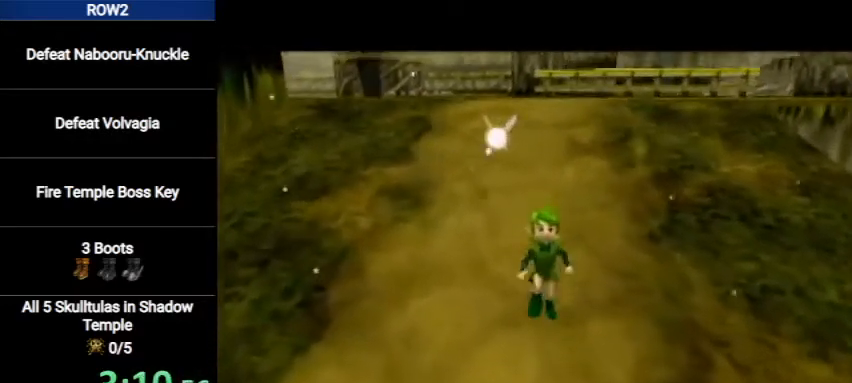
{"buttons": ["A", "B"], "left_stick": "center", "right_stick": "center", "events": [[33, "A", "up"], [33, "B", "down"], [100, "A", "down"], [100, "B", "up"], [167, "A", "up"], [200, "B", "down"], [233, "A", "down"], [233, "B", "up"], [267, "A", "up"], [300, "B", "down"], [367, "A", "down"], [367, "B", "up"], [433, "A", "up"], [467, "B", "down"], [500, "A", "down"]]}
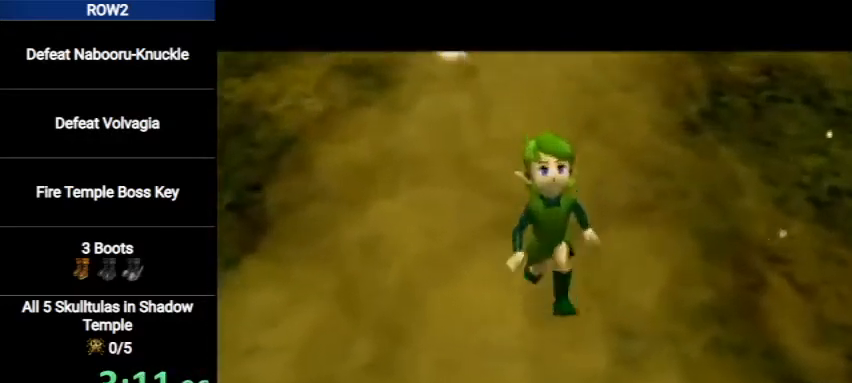
{"buttons": [], "left_stick": "center", "right_stick": "center", "events": [[33, "B", "up"], [67, "A", "up"], [133, "B", "down"], [167, "A", "down"], [167, "B", "up"], [233, "A", "up"], [267, "B", "down"], [300, "A", "down"], [300, "B", "up"], [367, "A", "up"], [400, "B", "down"], [433, "A", "down"], [433, "B", "up"], [500, "A", "up"]]}
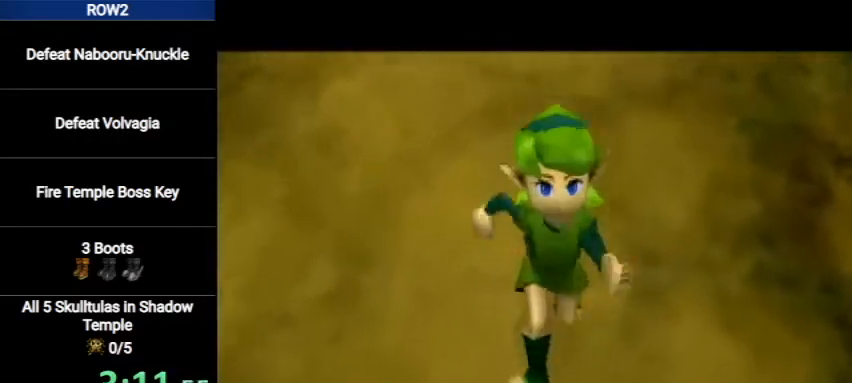
{"buttons": ["B"], "left_stick": "center", "right_stick": "center", "events": [[67, "B", "down"], [100, "A", "down"], [100, "B", "up"], [133, "A", "up"], [200, "A", "down"], [200, "B", "down"], [267, "B", "up"], [300, "A", "up"], [333, "B", "down"], [367, "A", "down"], [400, "B", "up"], [433, "A", "up"], [500, "B", "down"]]}
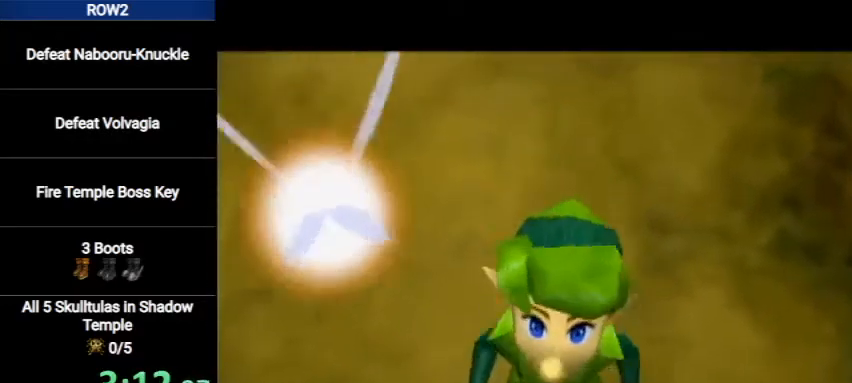
{"buttons": ["A"], "left_stick": "center", "right_stick": "center", "events": [[33, "A", "down"], [67, "B", "up"], [100, "A", "up"], [133, "B", "down"], [167, "A", "down"], [200, "B", "up"], [233, "A", "up"], [267, "B", "down"], [300, "A", "down"], [333, "A", "up"], [333, "B", "up"], [400, "B", "down"], [433, "A", "down"], [467, "B", "up"]]}
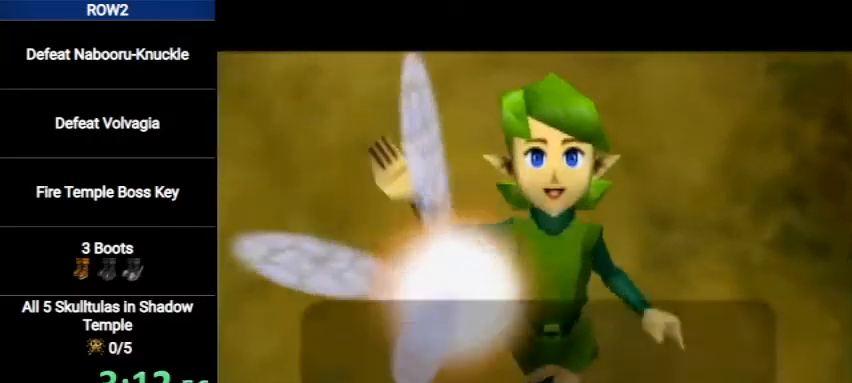
{"buttons": ["A", "B"], "left_stick": "center", "right_stick": "center", "events": [[33, "A", "up"], [67, "A", "down"], [67, "B", "down"], [133, "A", "up"], [133, "B", "up"], [200, "A", "down"], [200, "B", "down"], [267, "A", "up"], [267, "B", "up"], [300, "A", "down"], [333, "B", "down"], [367, "A", "up"], [367, "B", "up"], [433, "A", "down"], [467, "B", "down"]]}
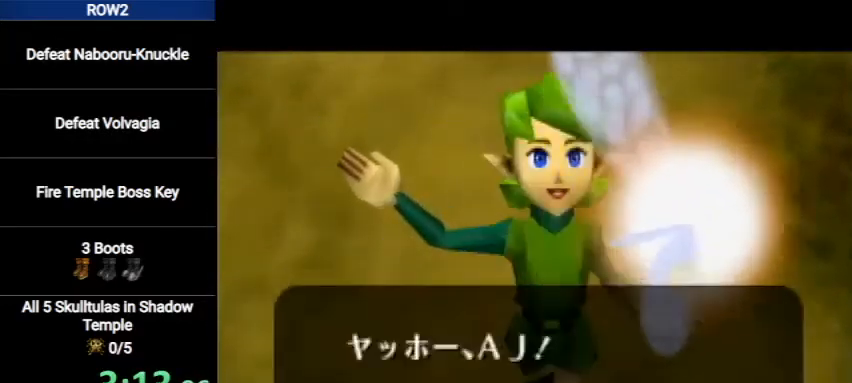
{"buttons": [], "left_stick": "center", "right_stick": "center", "events": [[33, "A", "up"], [33, "B", "up"], [133, "A", "down"], [133, "B", "down"], [167, "A", "up"], [167, "B", "up"], [233, "B", "down"], [300, "B", "up"]]}
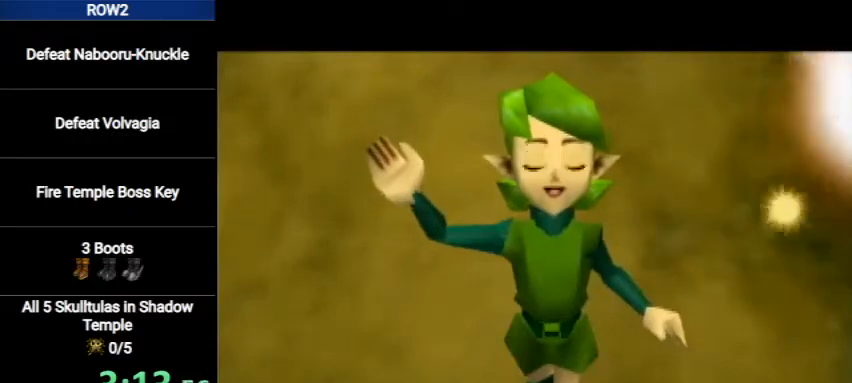
{"buttons": [], "left_stick": "center", "right_stick": "center", "events": []}
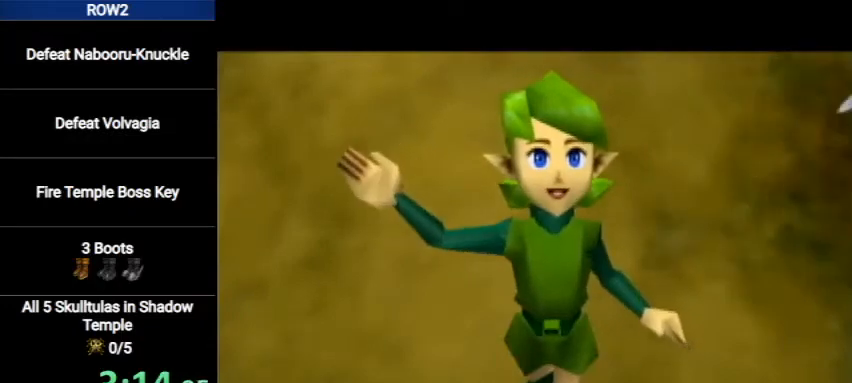
{"buttons": ["A", "L1"], "left_stick": "down", "right_stick": "center", "events": [[267, "left_stick", "up"], [333, "L1", "down"], [333, "left_stick", "center"], [433, "left_stick", "down"], [500, "A", "down"]]}
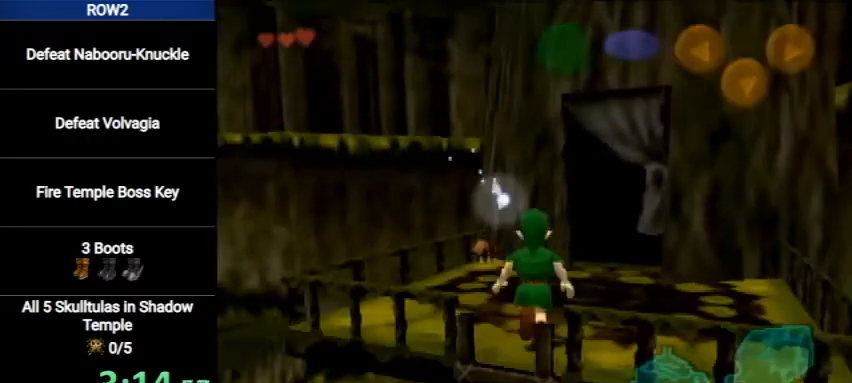
{"buttons": ["L1"], "left_stick": "down", "right_stick": "center", "events": [[100, "A", "up"]]}
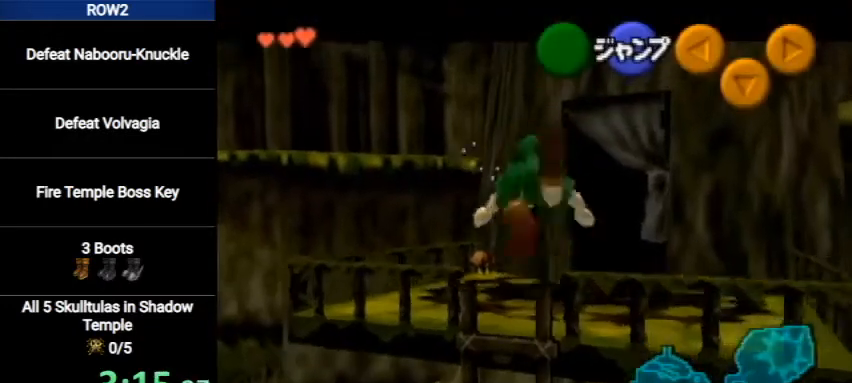
{"buttons": ["L1"], "left_stick": "down", "right_stick": "center", "events": []}
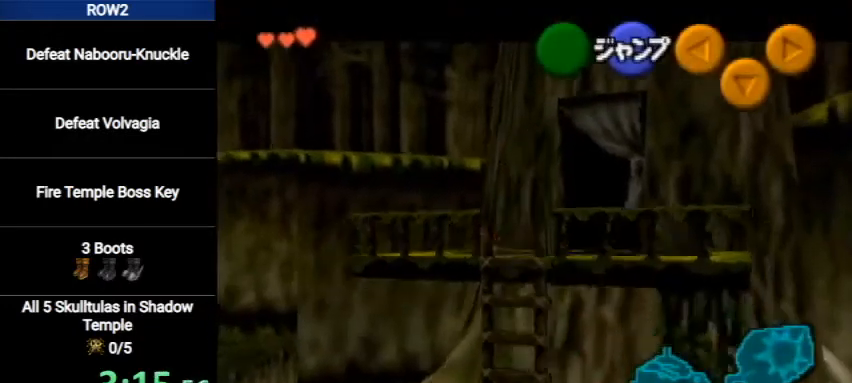
{"buttons": ["L1"], "left_stick": "down", "right_stick": "center", "events": []}
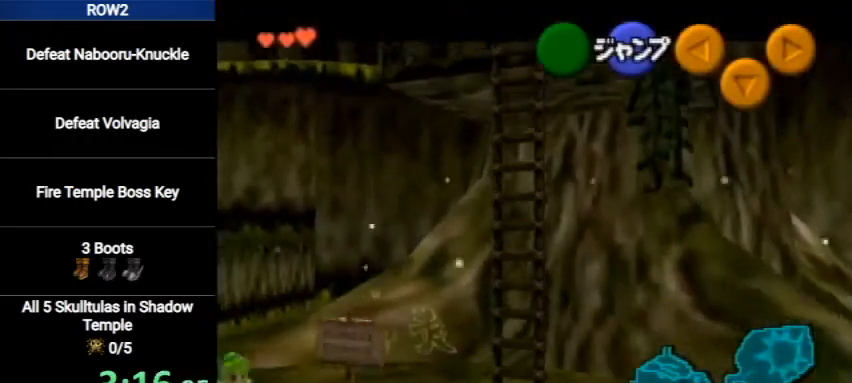
{"buttons": ["L1"], "left_stick": "down", "right_stick": "center", "events": []}
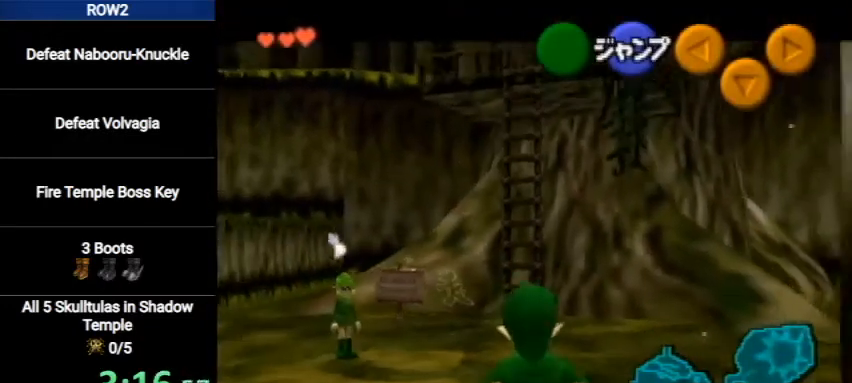
{"buttons": ["L1"], "left_stick": "down", "right_stick": "center", "events": []}
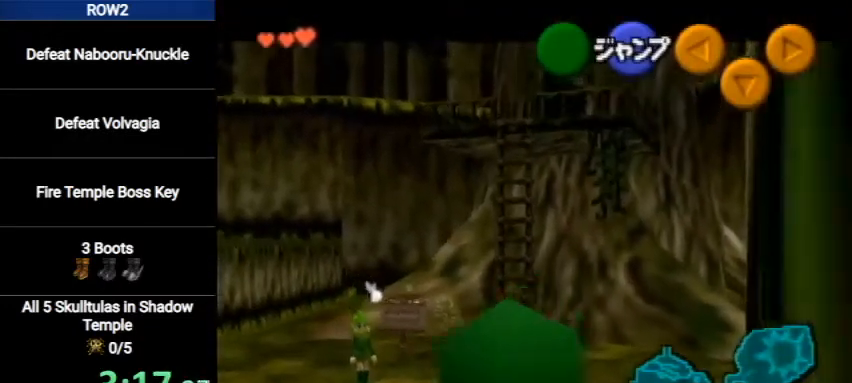
{"buttons": ["L1"], "left_stick": "down", "right_stick": "center", "events": []}
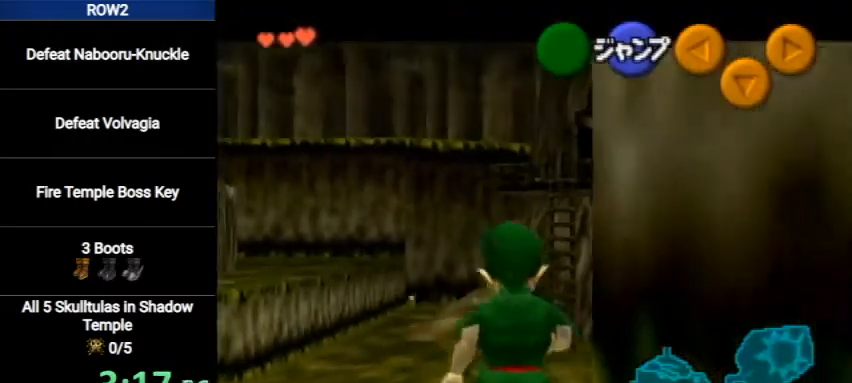
{"buttons": ["A", "L1"], "left_stick": "up-left", "right_stick": "center", "events": [[233, "L1", "up"], [233, "left_stick", "down-left"], [367, "A", "down"], [367, "L1", "down"], [500, "left_stick", "up-left"]]}
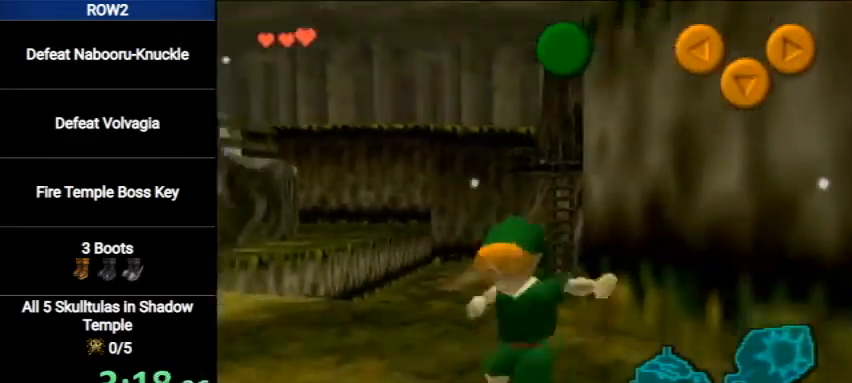
{"buttons": [], "left_stick": "up", "right_stick": "center", "events": [[67, "A", "up"], [67, "left_stick", "up"], [100, "L1", "up"]]}
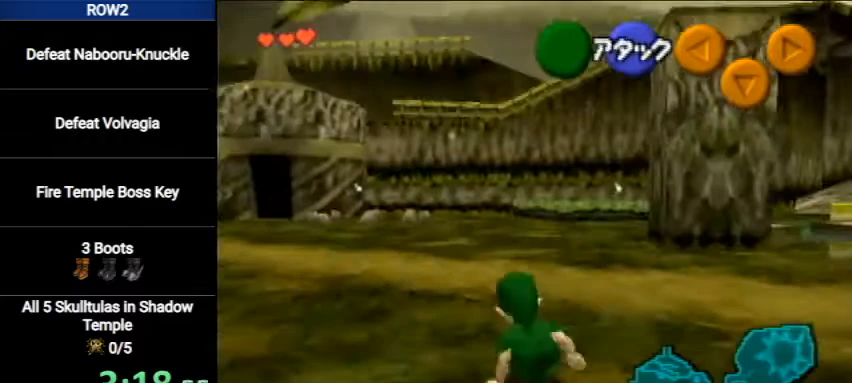
{"buttons": [], "left_stick": "up-right", "right_stick": "center", "events": [[133, "left_stick", "up-right"], [200, "A", "down"], [500, "A", "up"]]}
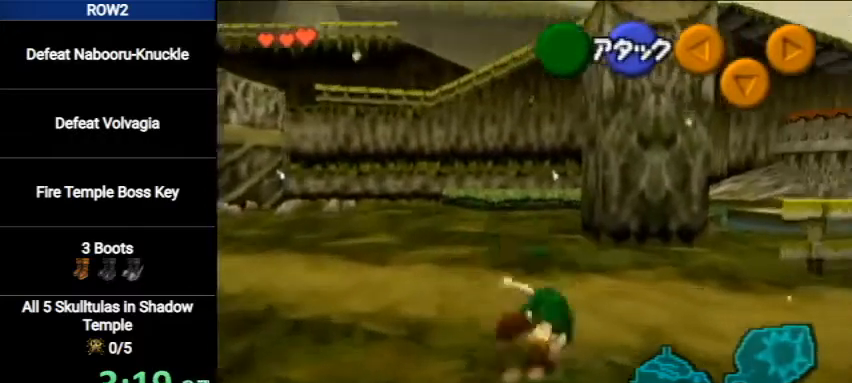
{"buttons": [], "left_stick": "up-right", "right_stick": "center", "events": []}
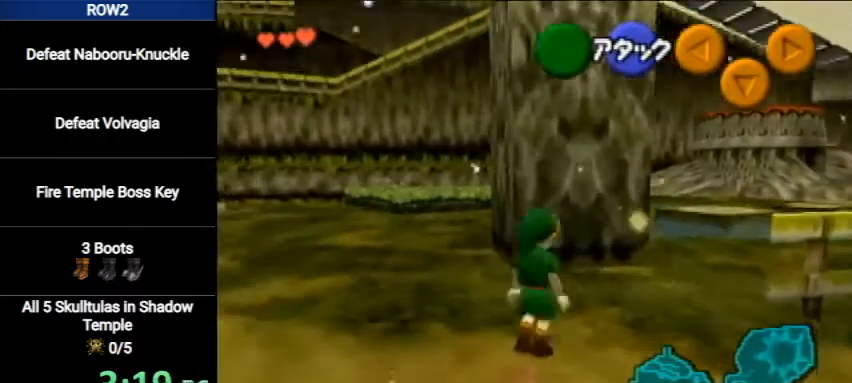
{"buttons": [], "left_stick": "up-right", "right_stick": "center", "events": [[33, "A", "down"], [333, "A", "up"]]}
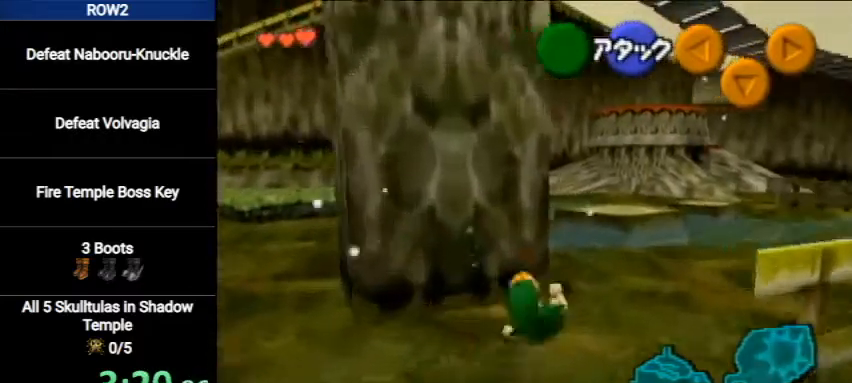
{"buttons": ["A"], "left_stick": "up", "right_stick": "center", "events": [[167, "left_stick", "up"], [433, "A", "down"]]}
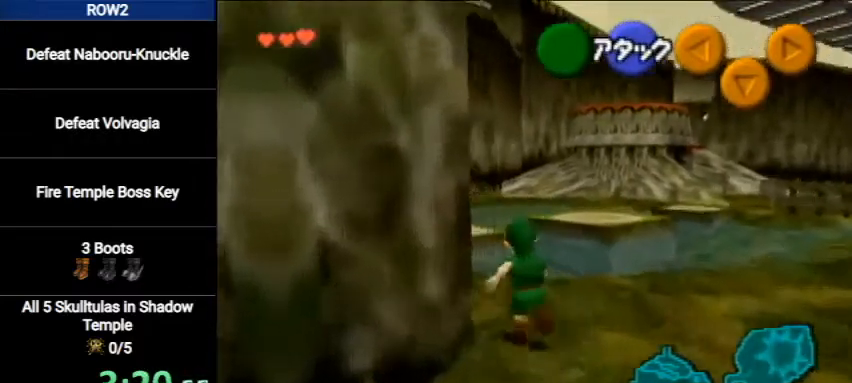
{"buttons": [], "left_stick": "up", "right_stick": "center", "events": [[200, "A", "up"]]}